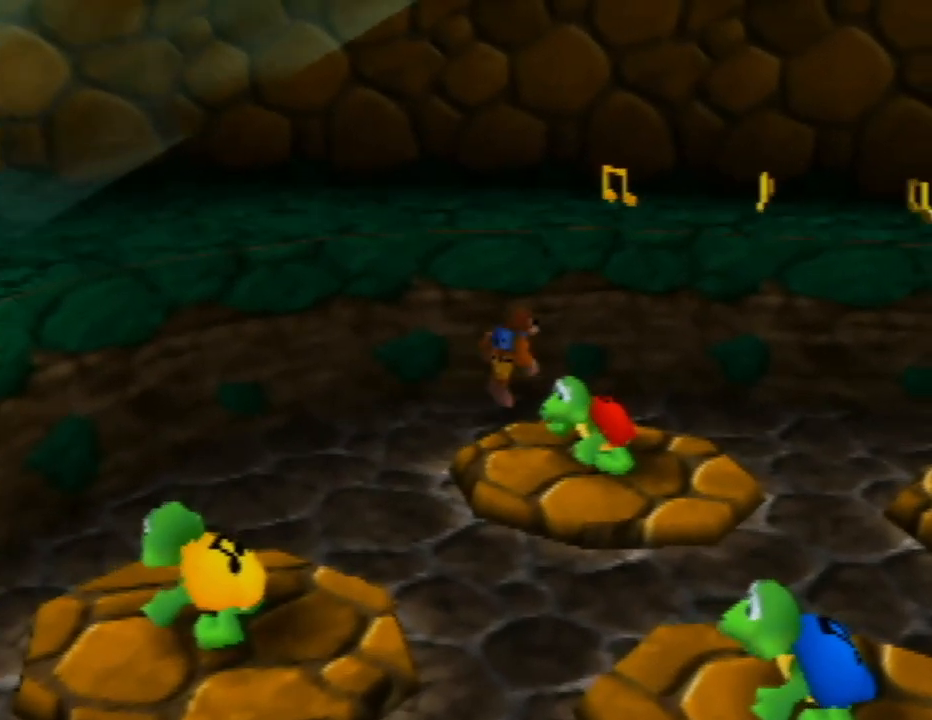
Gameplay with a controller (Nintendo layout); each line is a JSON object with the inputs held at the frame after it. "events" lists button and stick changes between this image and that frame as [ms after this image, input, new state], when the widget could be followed in between. Not read: L1 L3 R1 R3.
{"buttons": [], "left_stick": "up", "events": [[17, "left_stick", "up"], [500, "A", "up"]]}
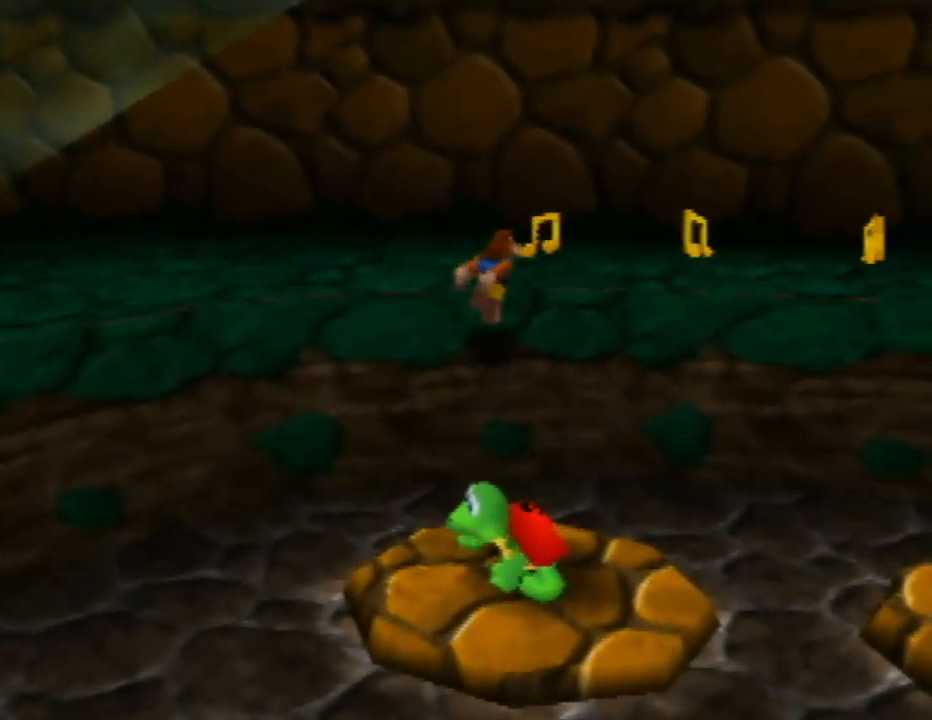
{"buttons": [], "left_stick": "down-right", "events": [[200, "left_stick", "up-right"], [450, "left_stick", "down-right"]]}
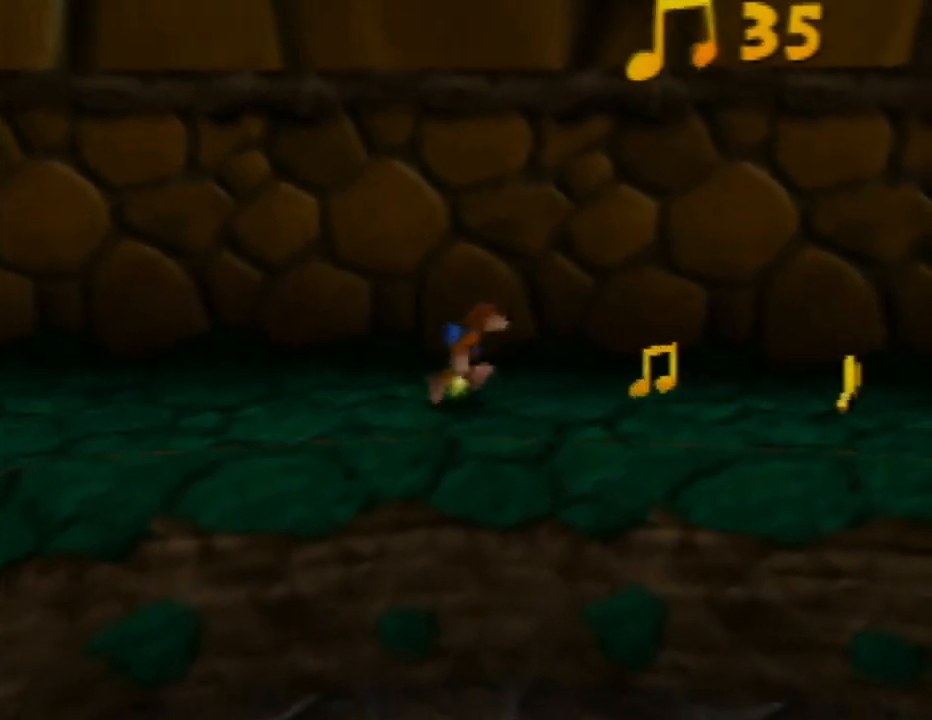
{"buttons": [], "left_stick": "right", "events": [[117, "left_stick", "right"], [333, "left_stick", "up-right"], [500, "left_stick", "right"]]}
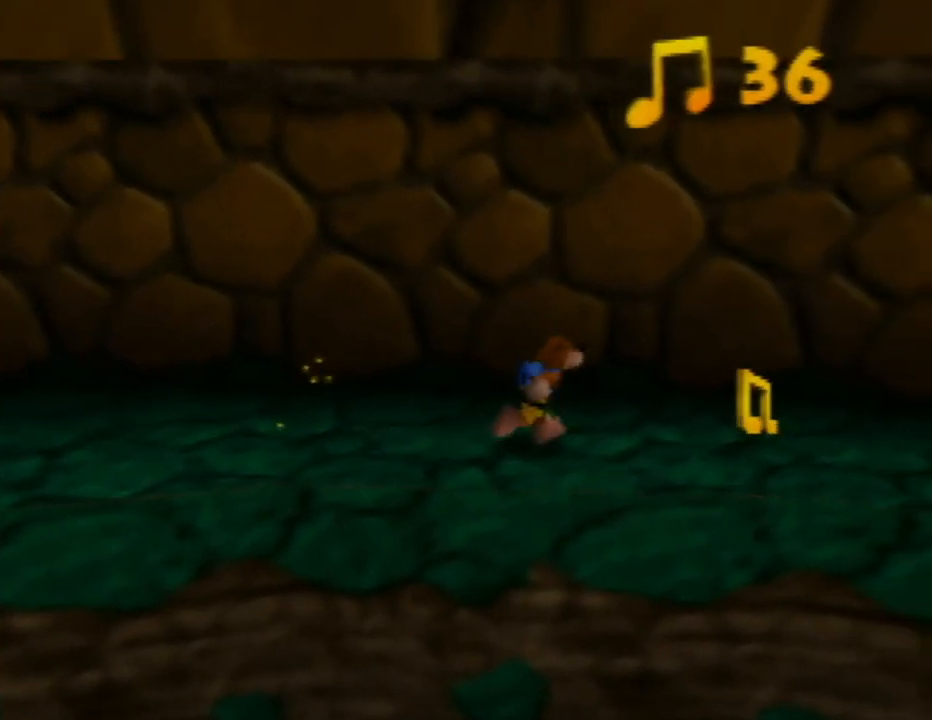
{"buttons": [], "left_stick": "down-right", "events": [[417, "left_stick", "down-right"]]}
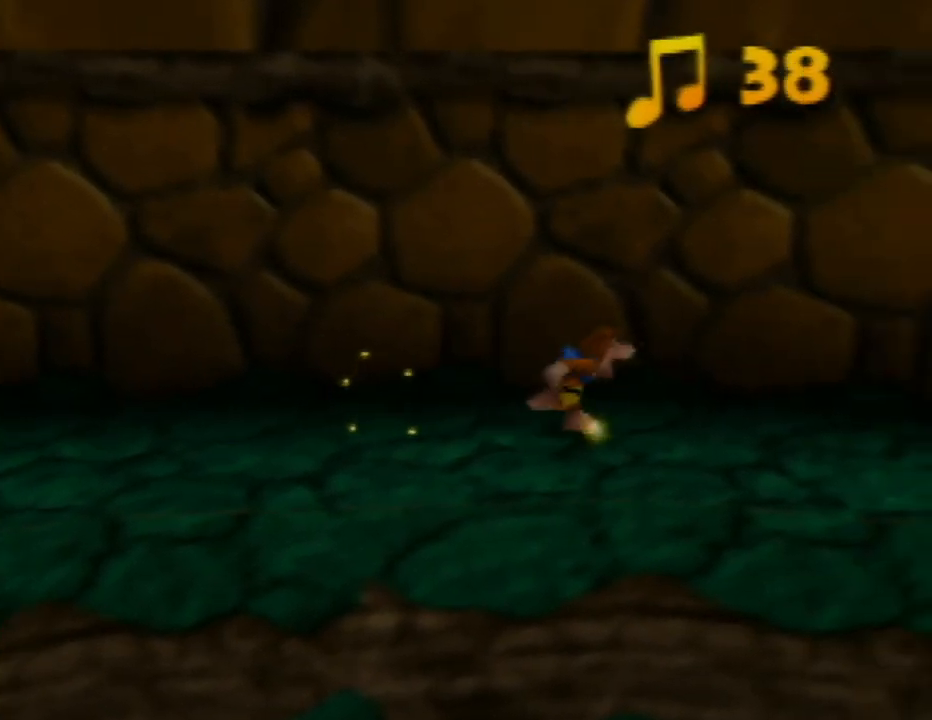
{"buttons": [], "left_stick": "down-right", "events": [[150, "C_LEFT", "down"], [250, "C_LEFT", "up"], [350, "C_LEFT", "down"], [467, "C_LEFT", "up"]]}
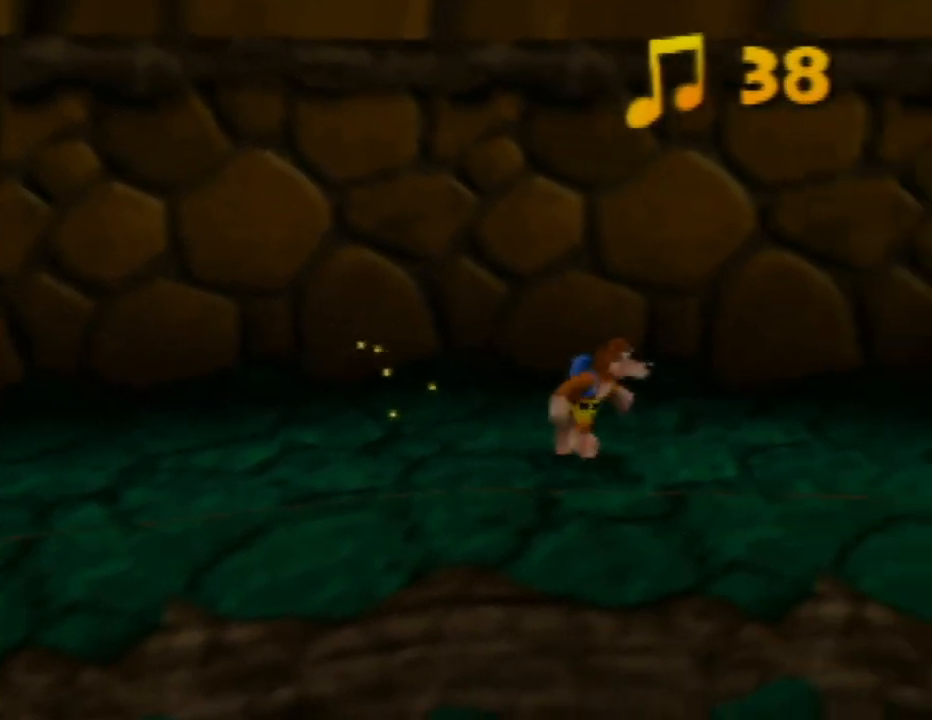
{"buttons": [], "left_stick": "down-right", "events": [[67, "C_LEFT", "down"], [133, "C_LEFT", "up"]]}
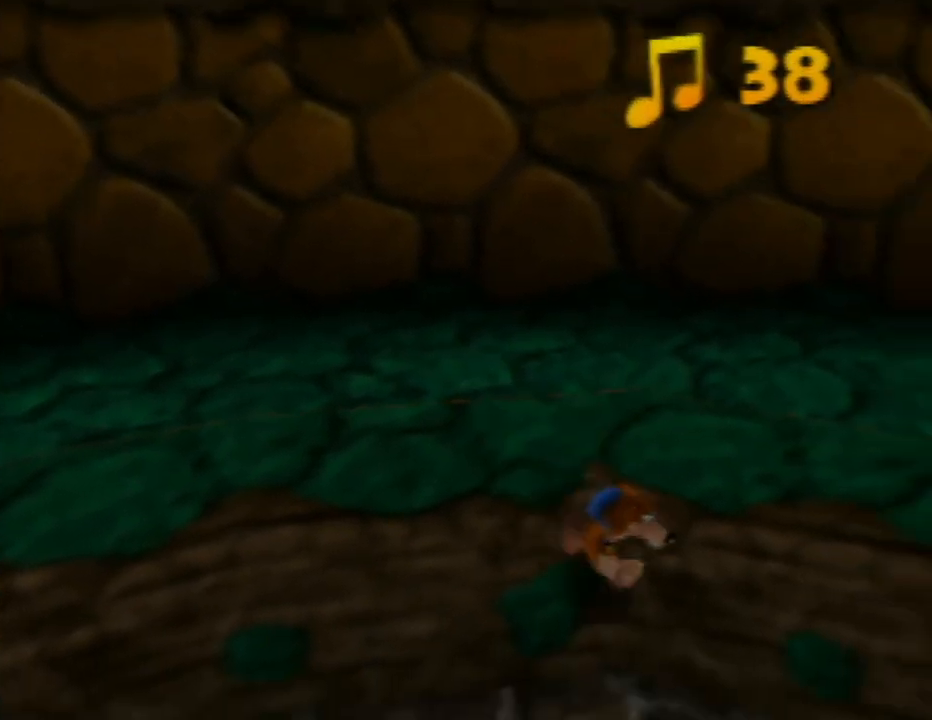
{"buttons": ["Z"], "left_stick": "down-right", "events": [[117, "Z", "down"], [267, "C_LEFT", "down"], [350, "C_LEFT", "up"]]}
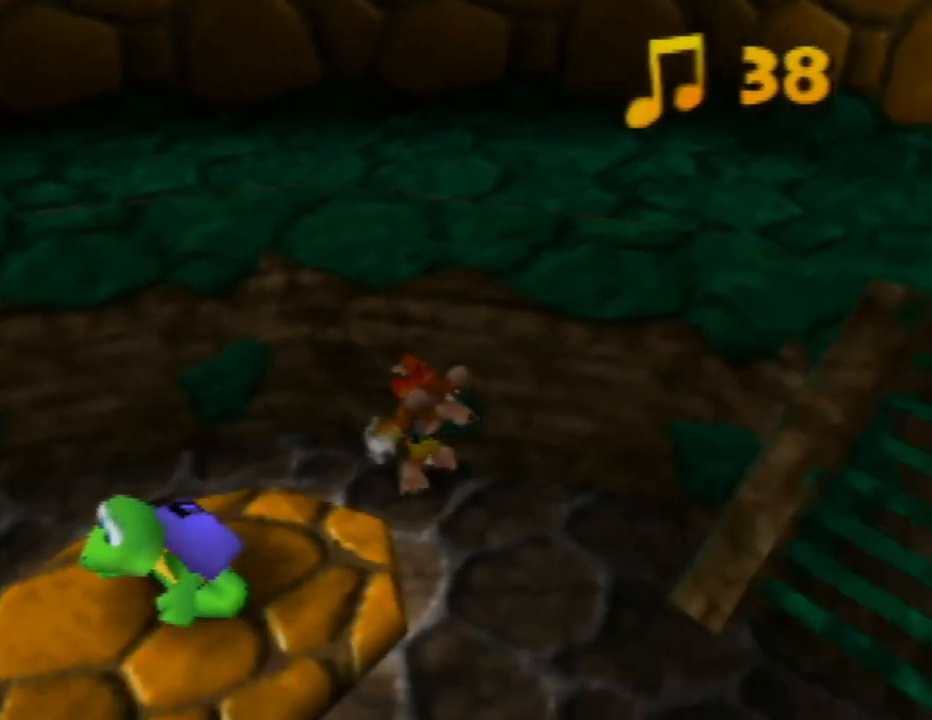
{"buttons": ["Z"], "left_stick": "down-right", "events": []}
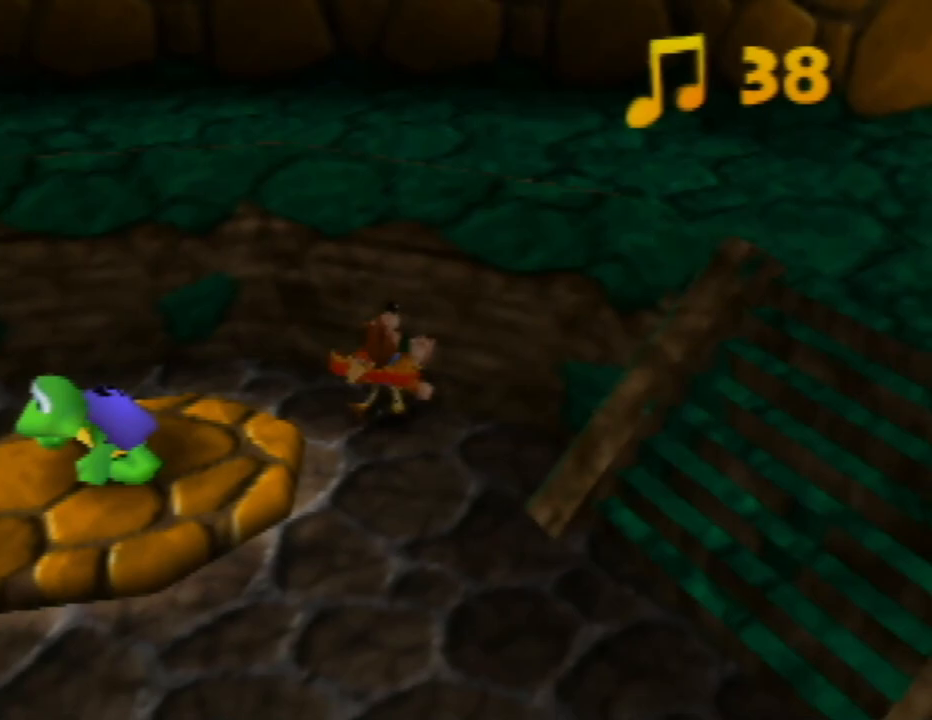
{"buttons": ["Z"], "left_stick": "down-right", "events": [[33, "left_stick", "down"], [183, "left_stick", "down-left"], [483, "left_stick", "down-right"]]}
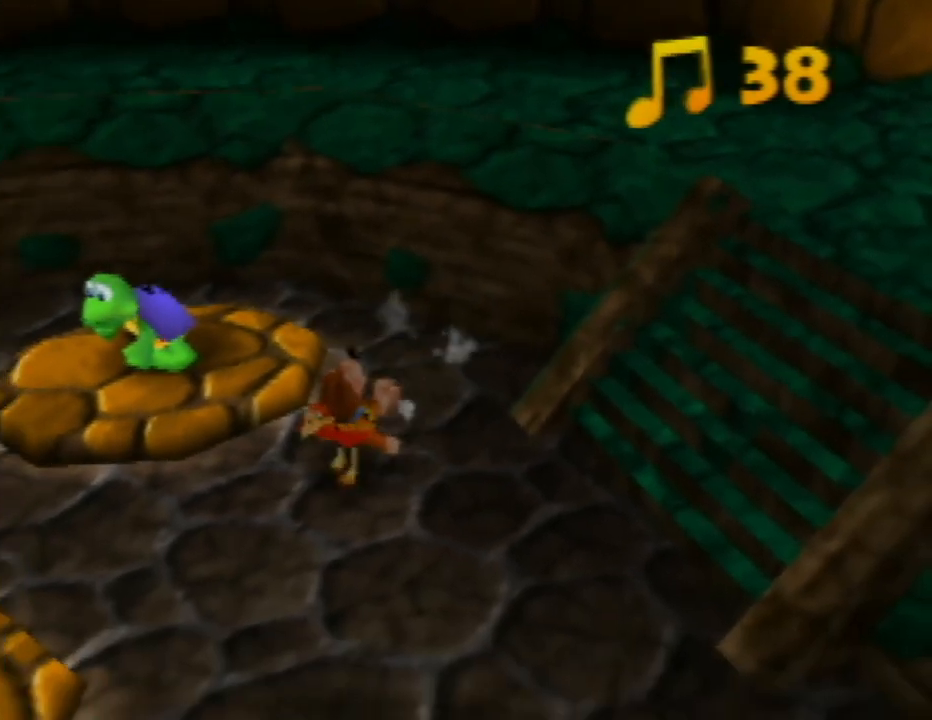
{"buttons": ["Z"], "left_stick": "down", "events": [[417, "left_stick", "down"]]}
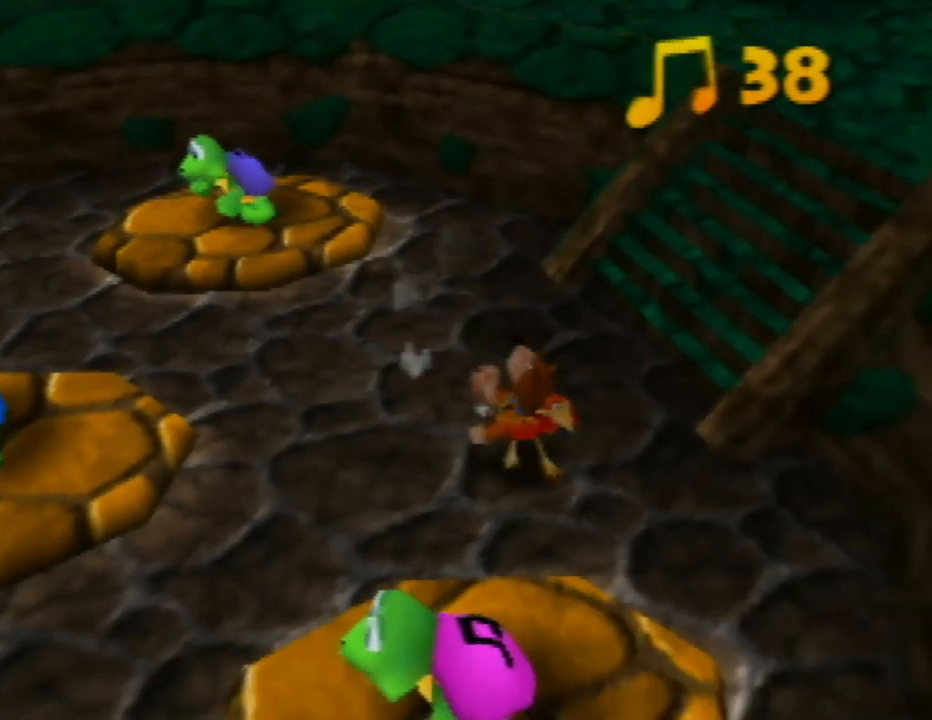
{"buttons": ["Z"], "left_stick": "down-right", "events": [[383, "left_stick", "down-right"]]}
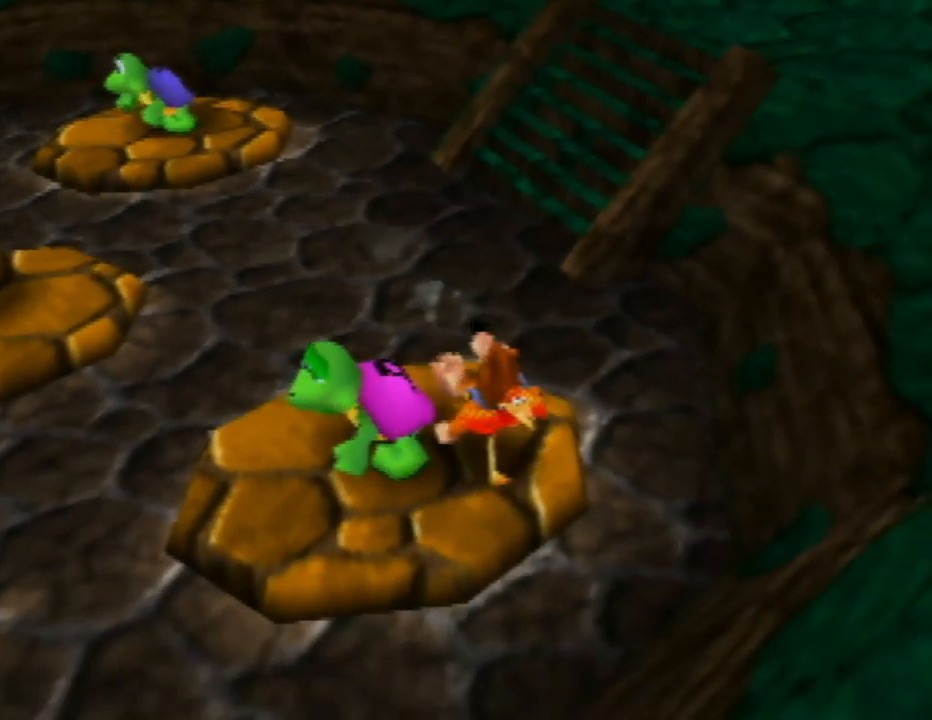
{"buttons": ["Z"], "left_stick": "down-left", "events": [[117, "left_stick", "down"], [283, "left_stick", "down-left"]]}
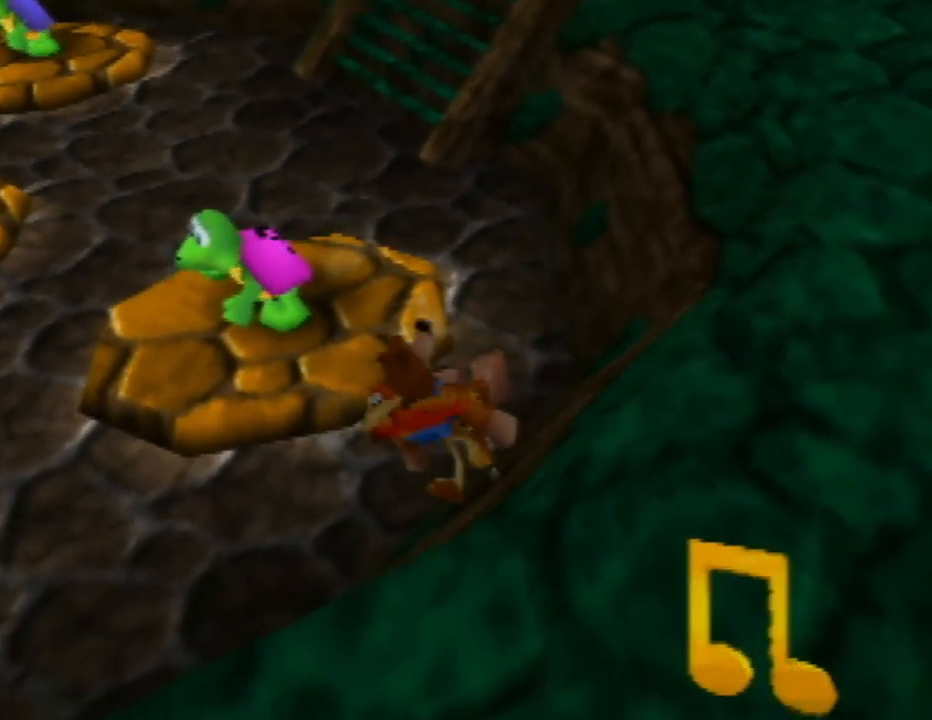
{"buttons": ["Z"], "left_stick": "down-right", "events": [[117, "left_stick", "down-right"]]}
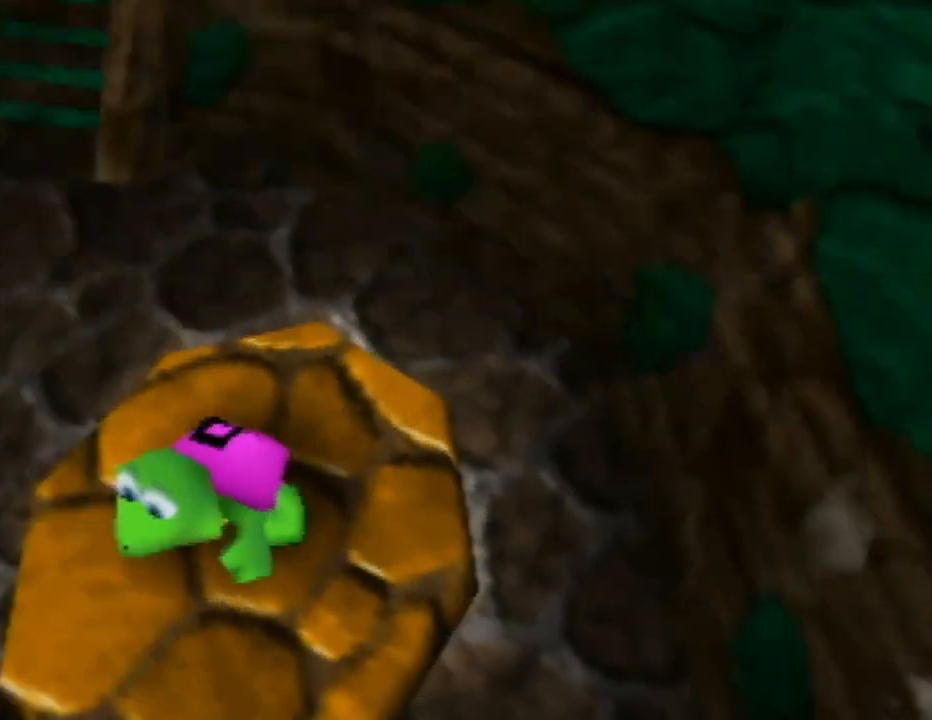
{"buttons": ["Z"], "left_stick": "center", "events": [[50, "left_stick", "up-right"], [100, "left_stick", "up"], [350, "left_stick", "center"]]}
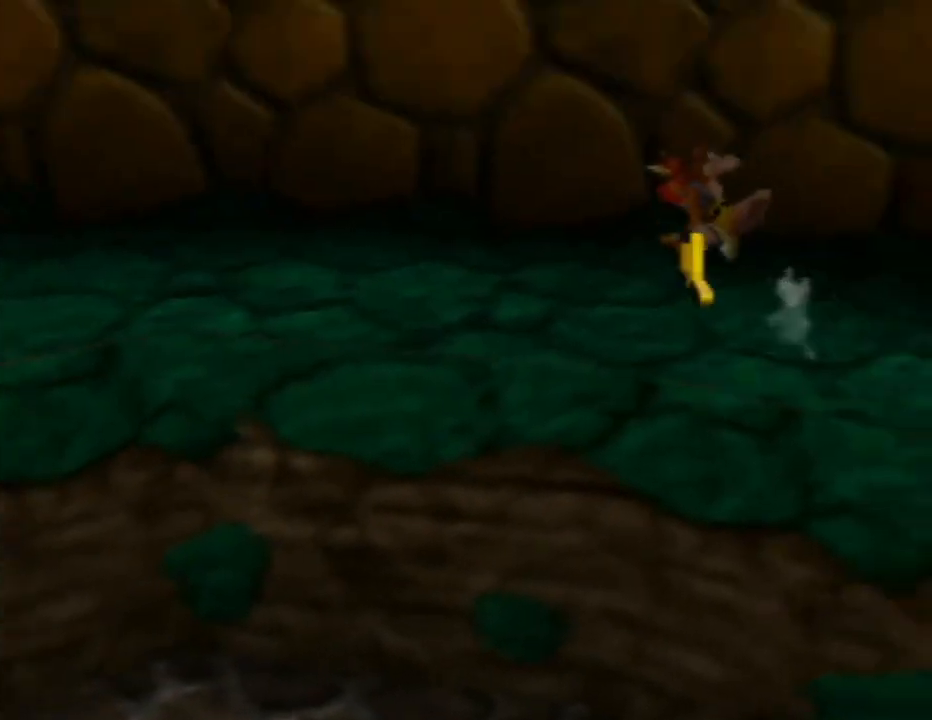
{"buttons": ["Z"], "left_stick": "right", "events": [[167, "left_stick", "down"], [400, "left_stick", "down-right"], [500, "left_stick", "right"]]}
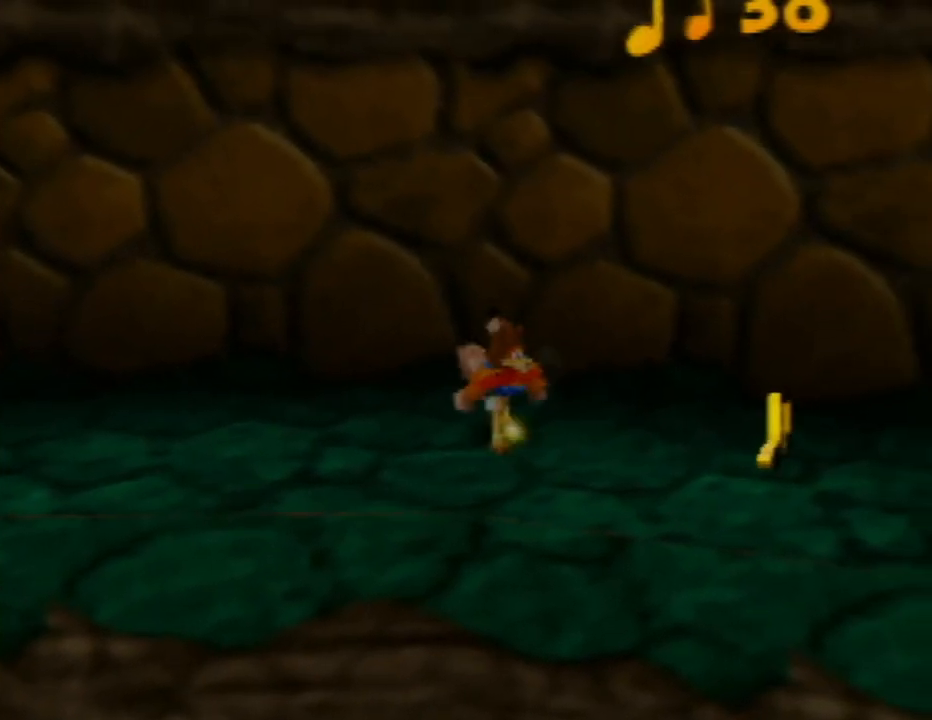
{"buttons": ["Z"], "left_stick": "down-right", "events": [[383, "left_stick", "down-right"]]}
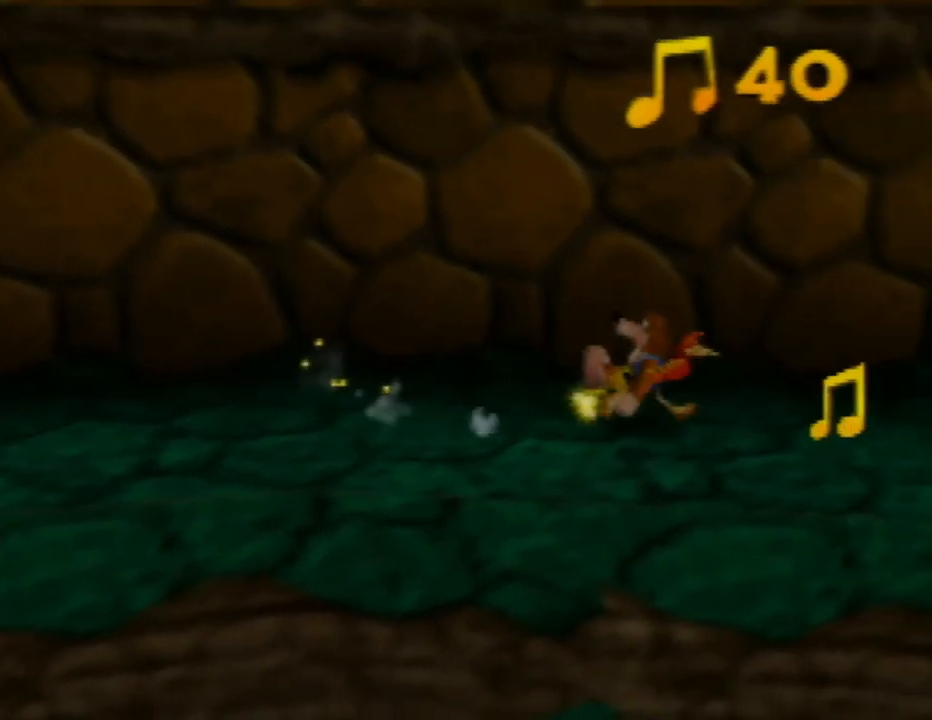
{"buttons": ["Z"], "left_stick": "down-right", "events": [[50, "left_stick", "right"], [467, "left_stick", "down-right"]]}
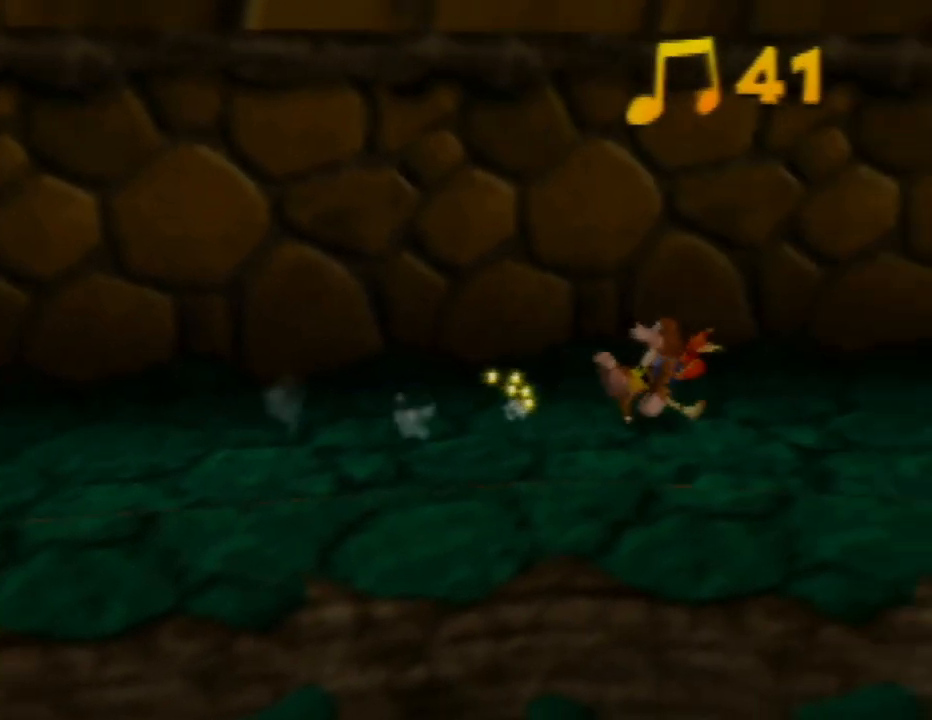
{"buttons": ["Z", "C_LEFT"], "left_stick": "down-right", "events": [[233, "C_LEFT", "down"], [350, "C_LEFT", "up"], [467, "C_LEFT", "down"]]}
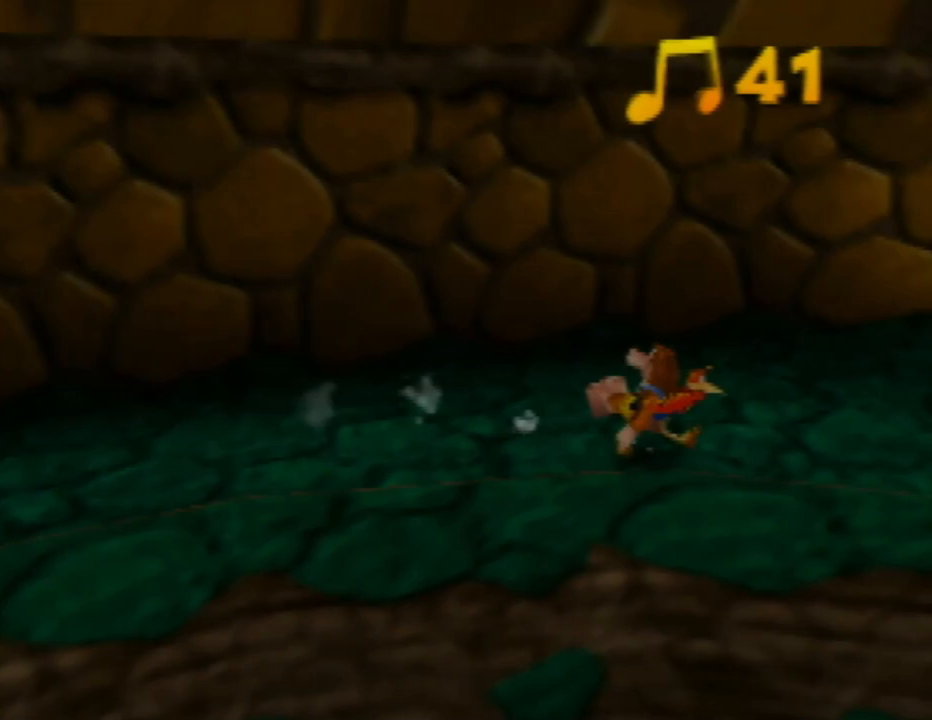
{"buttons": ["Z"], "left_stick": "center", "events": [[50, "C_LEFT", "up"], [83, "left_stick", "center"]]}
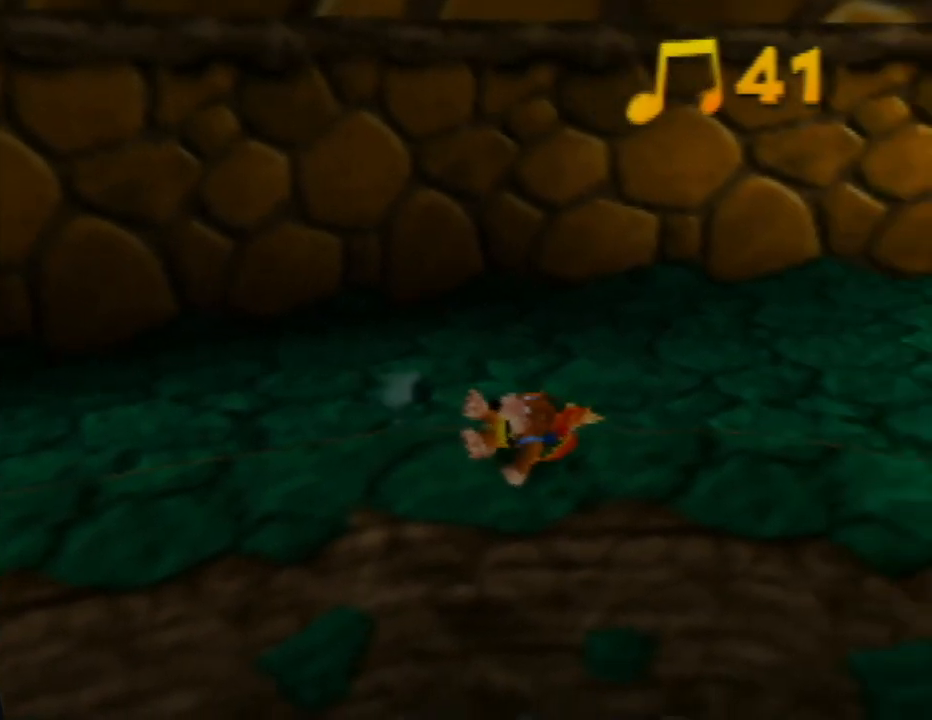
{"buttons": ["Z"], "left_stick": "center", "events": []}
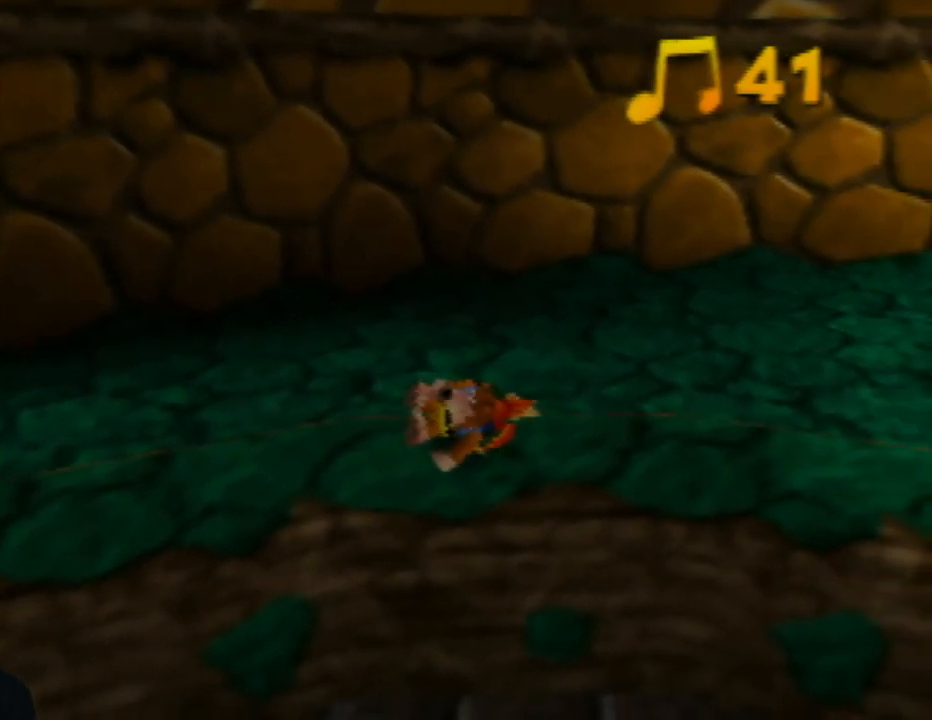
{"buttons": ["Z"], "left_stick": "center", "events": []}
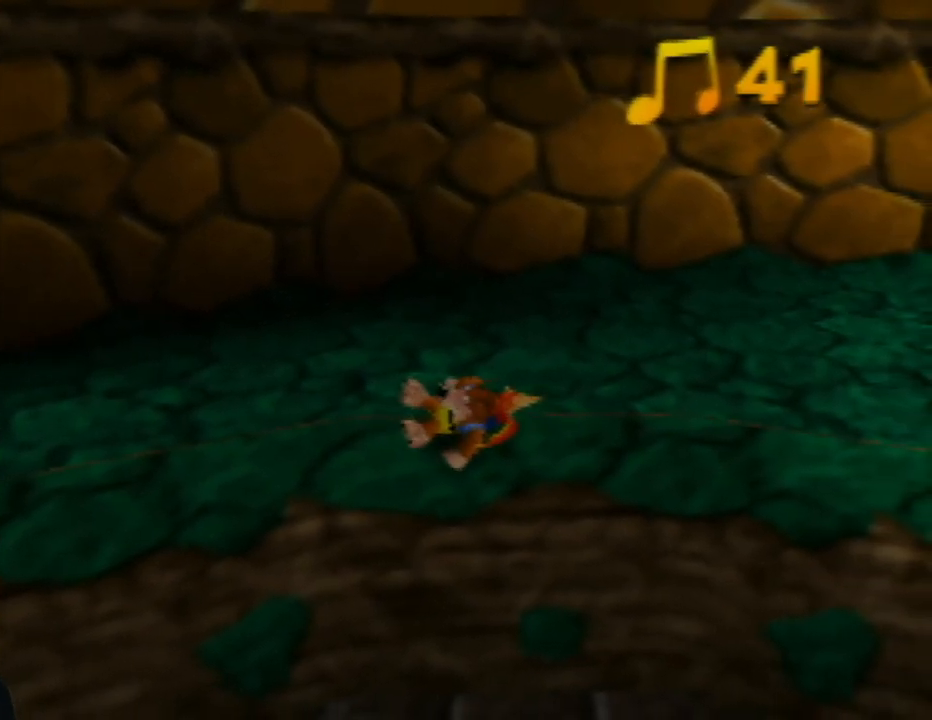
{"buttons": ["Z"], "left_stick": "center", "events": []}
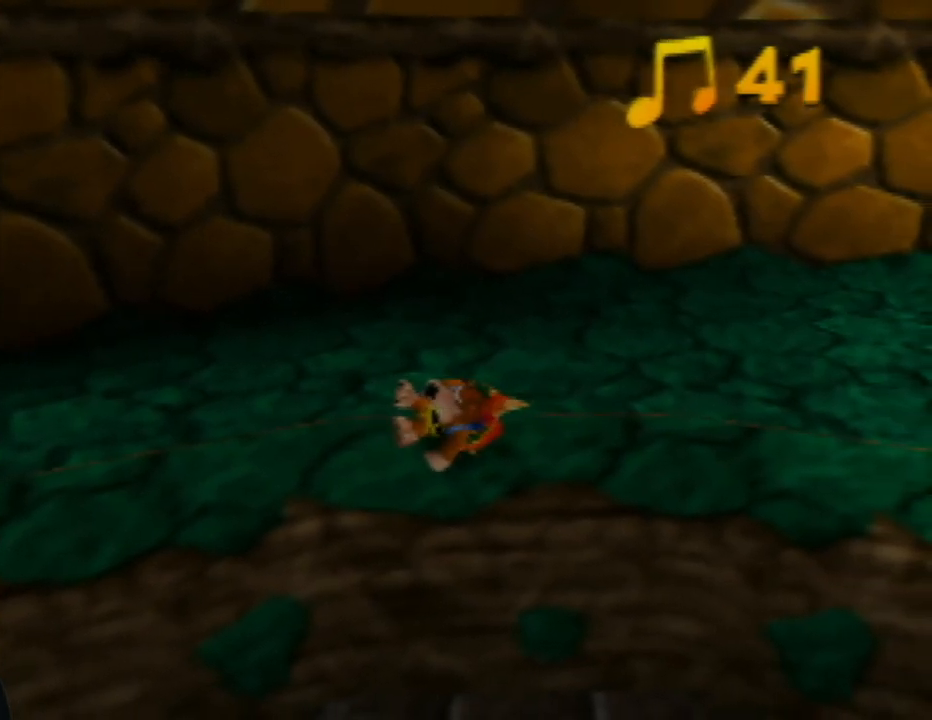
{"buttons": ["Z"], "left_stick": "center", "events": []}
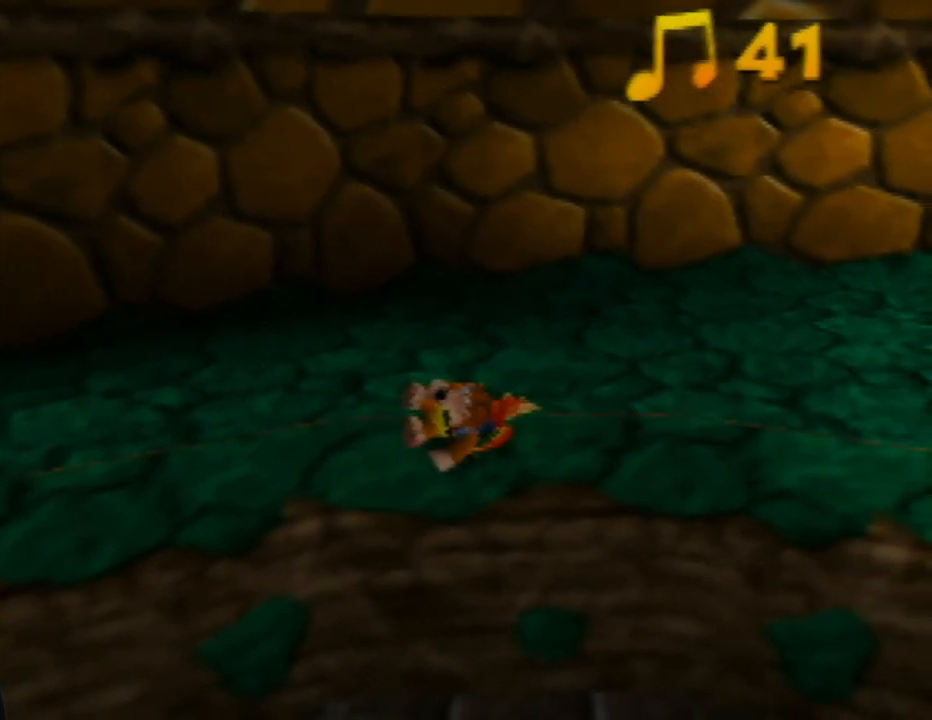
{"buttons": ["Z"], "left_stick": "center", "events": []}
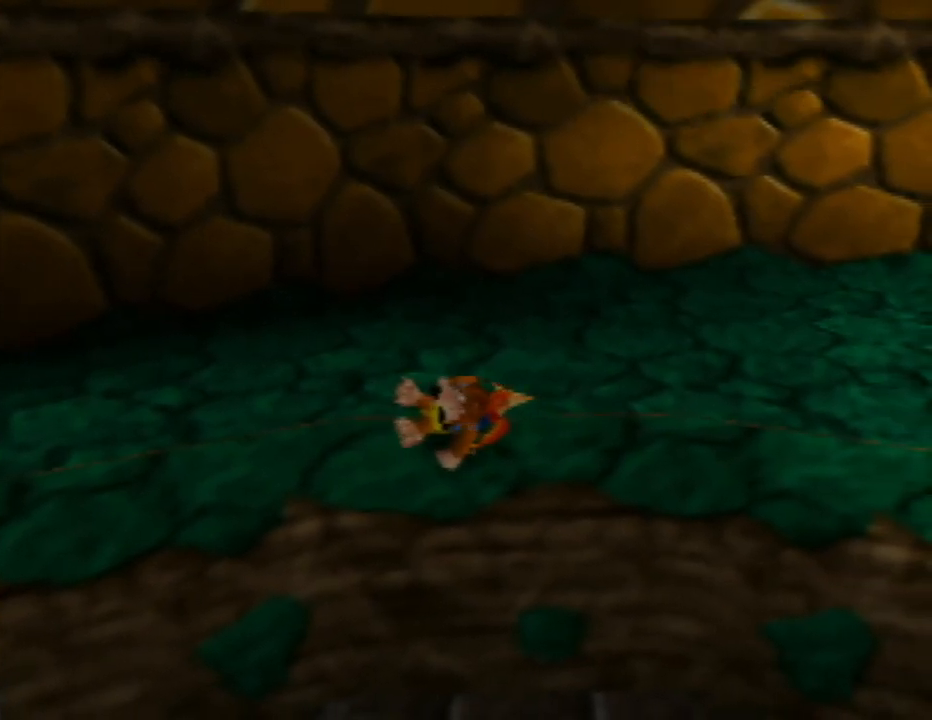
{"buttons": ["Z"], "left_stick": "center", "events": []}
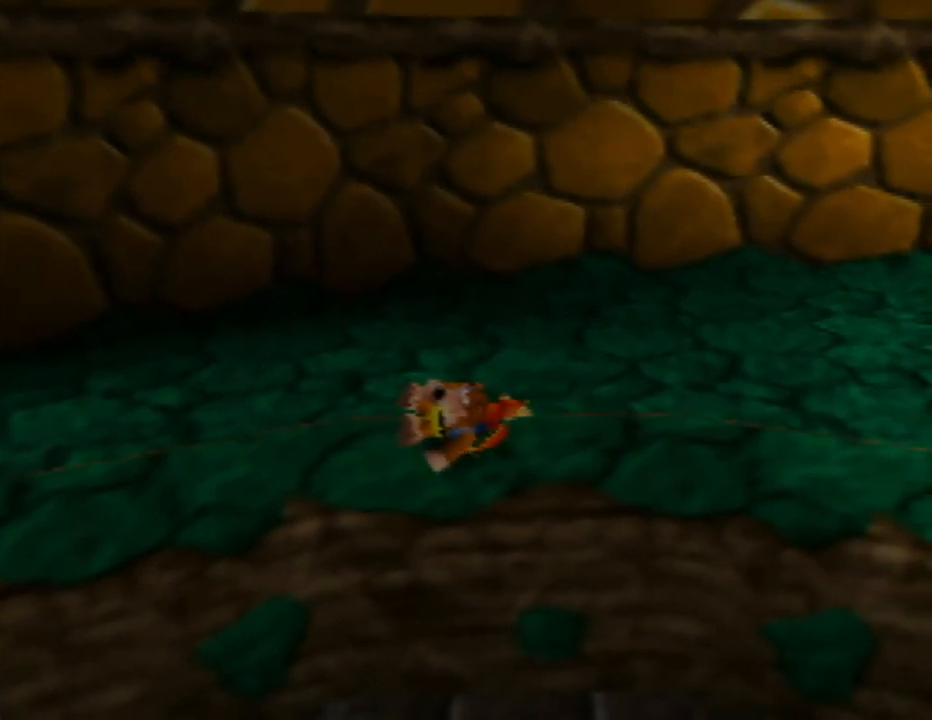
{"buttons": ["Z"], "left_stick": "right", "events": [[283, "left_stick", "right"]]}
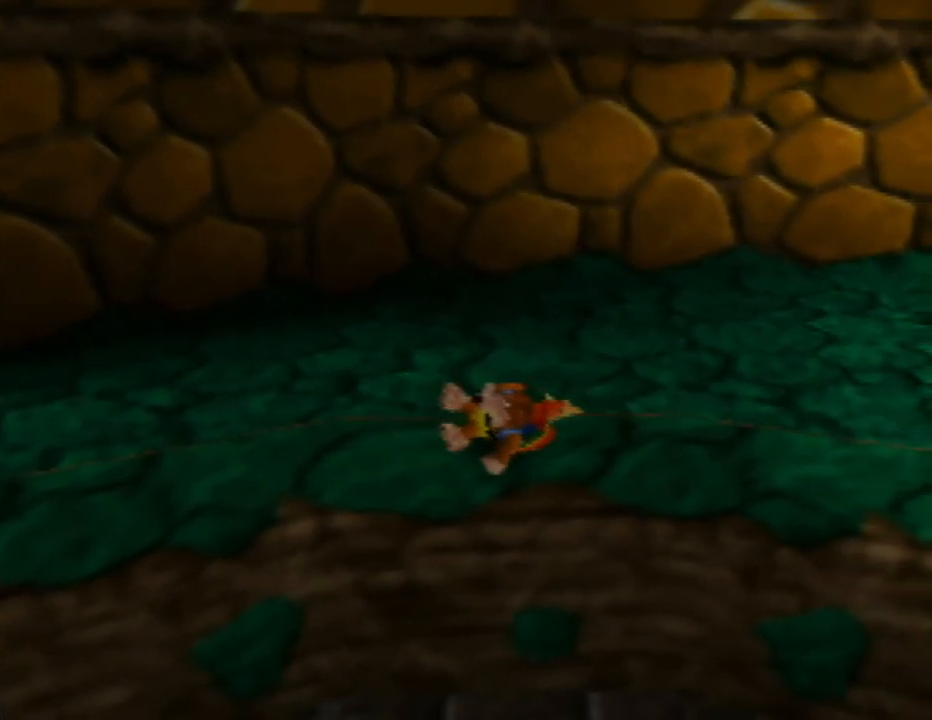
{"buttons": ["Z"], "left_stick": "right", "events": []}
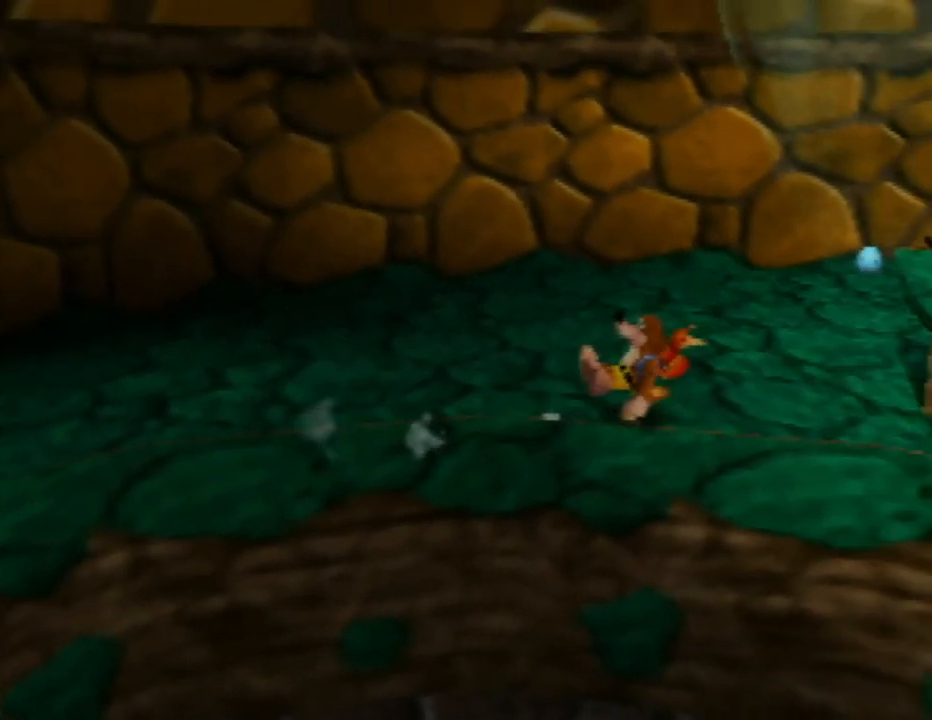
{"buttons": ["Z"], "left_stick": "up-left", "events": [[400, "left_stick", "up-left"]]}
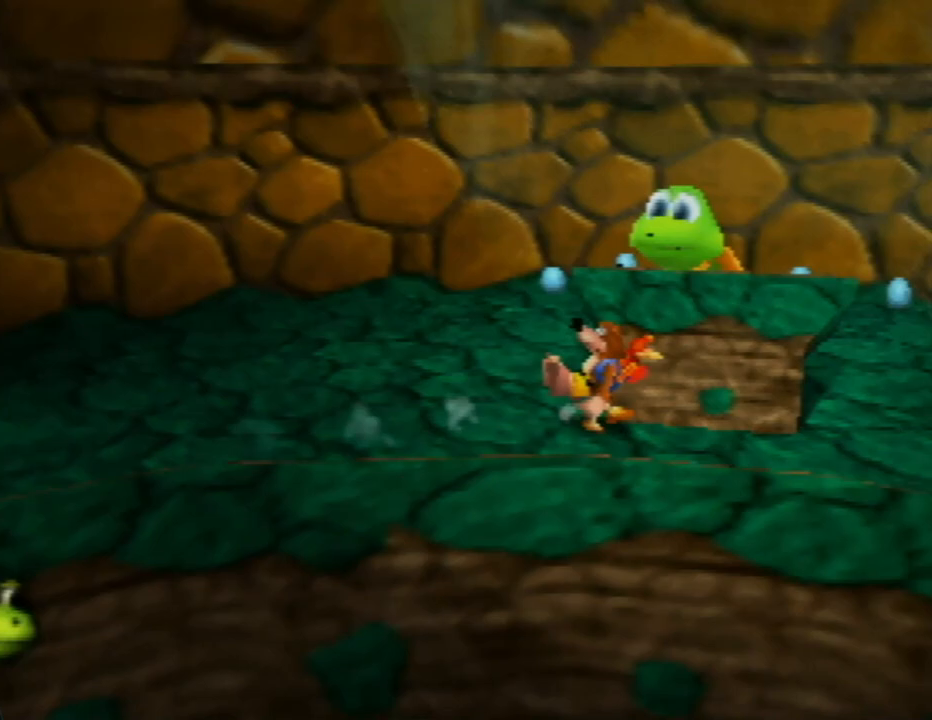
{"buttons": [], "left_stick": "center", "events": [[183, "left_stick", "center"], [383, "Z", "up"]]}